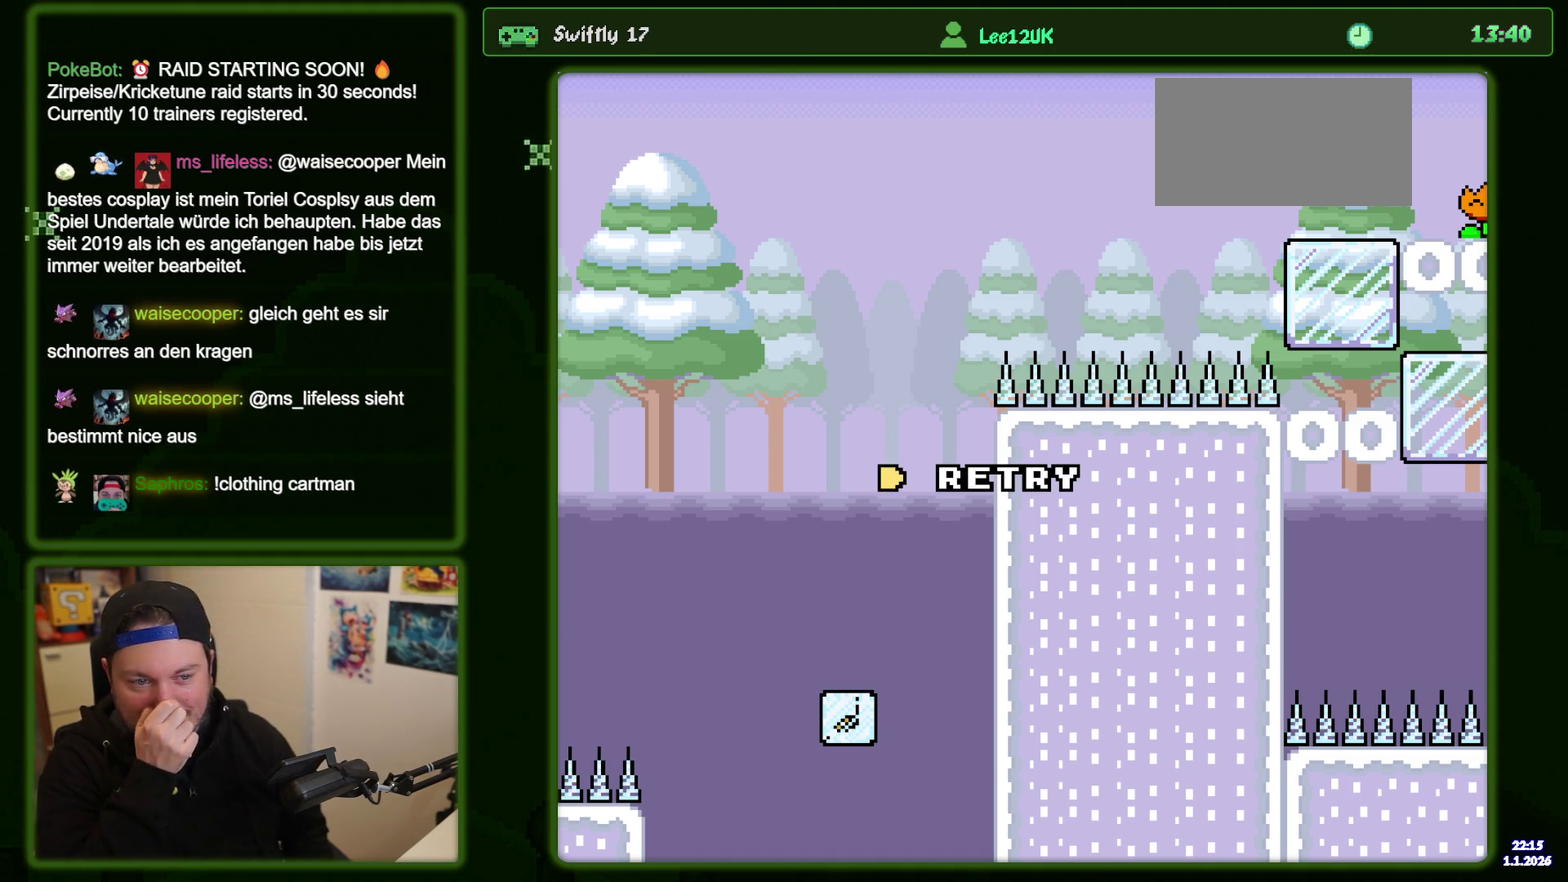
Gameplay with a controller (Nintendo layout); each line is a JSON object with the inputs held at the frame after it. "events" lists button and stick changes between this image and that frame as [ms after this image, input, new state], when the widget could be followed in between. Not read: DPAD_RIGHT L3 R1 R3 SELECT START.
{"buttons": [], "events": [[267, "B", "down"], [417, "B", "up"]]}
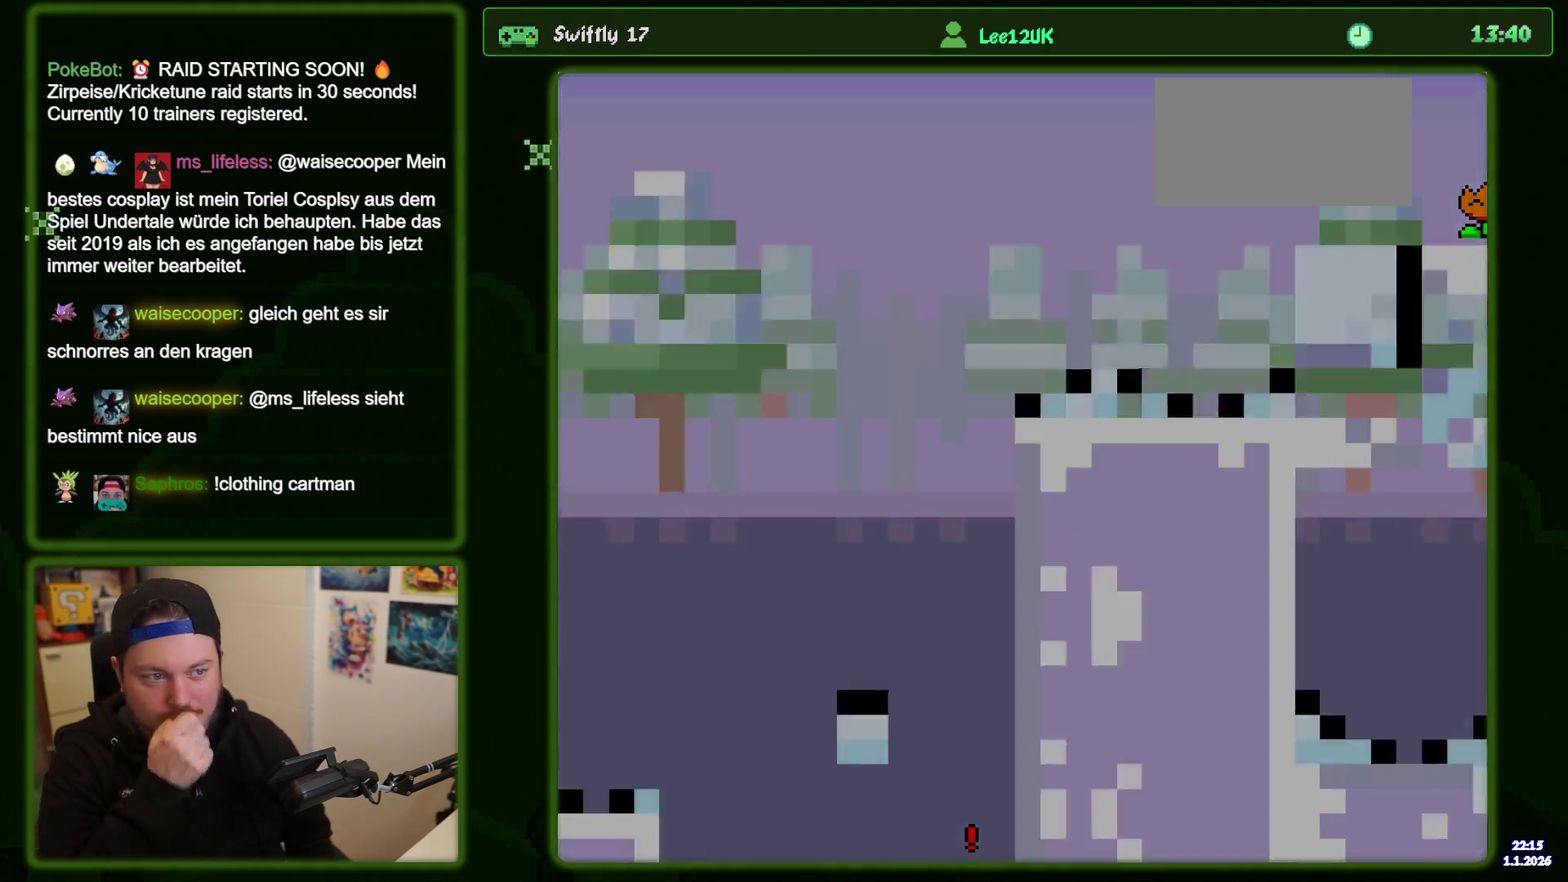
{"buttons": ["Y"]}
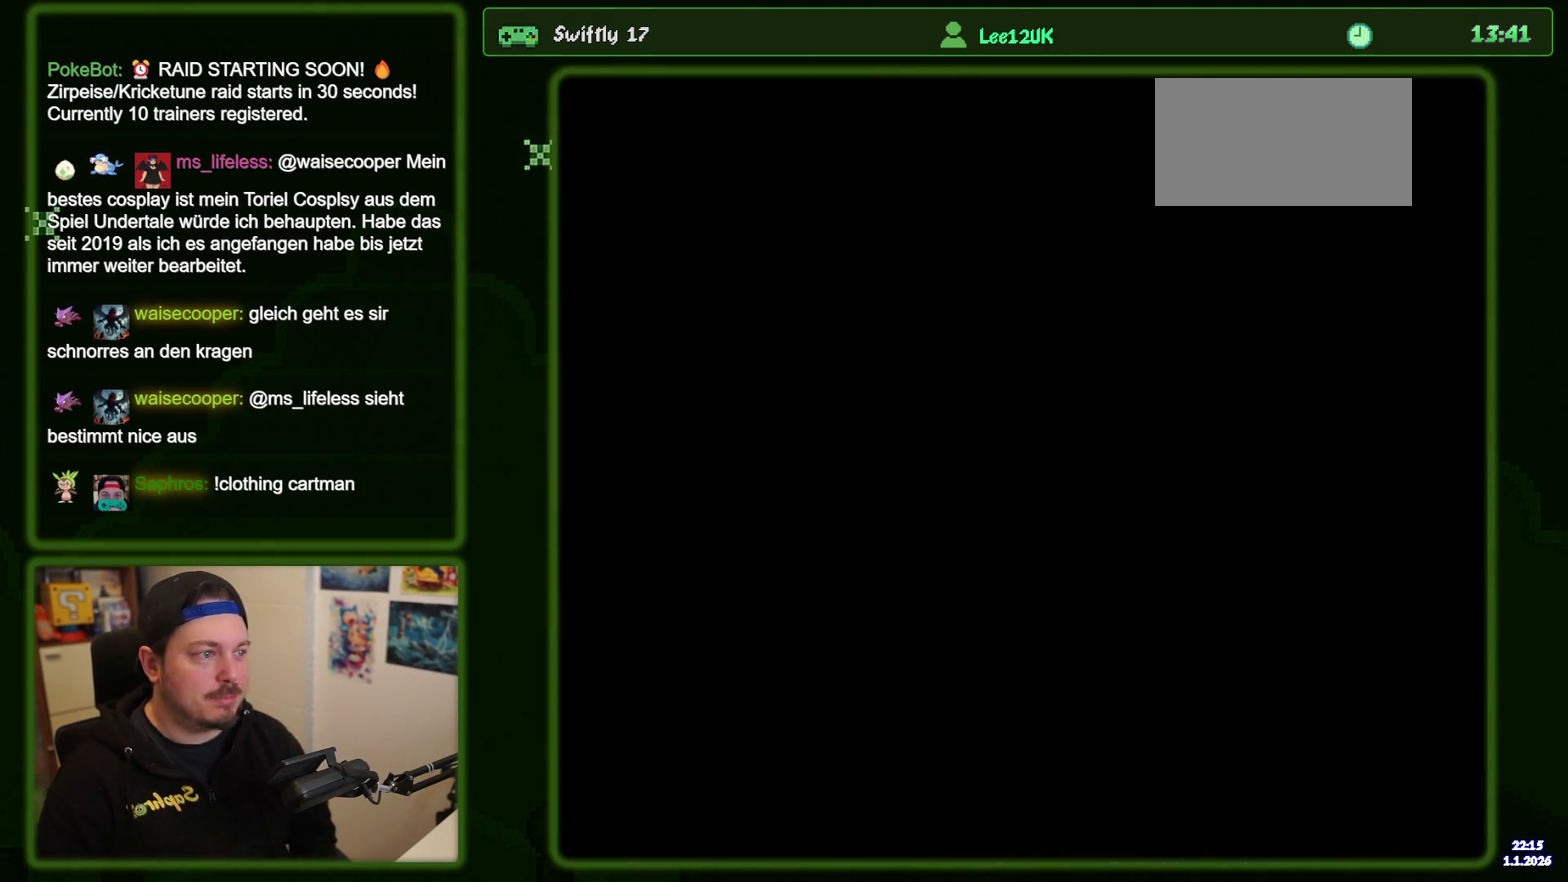
{"buttons": ["Y"], "events": []}
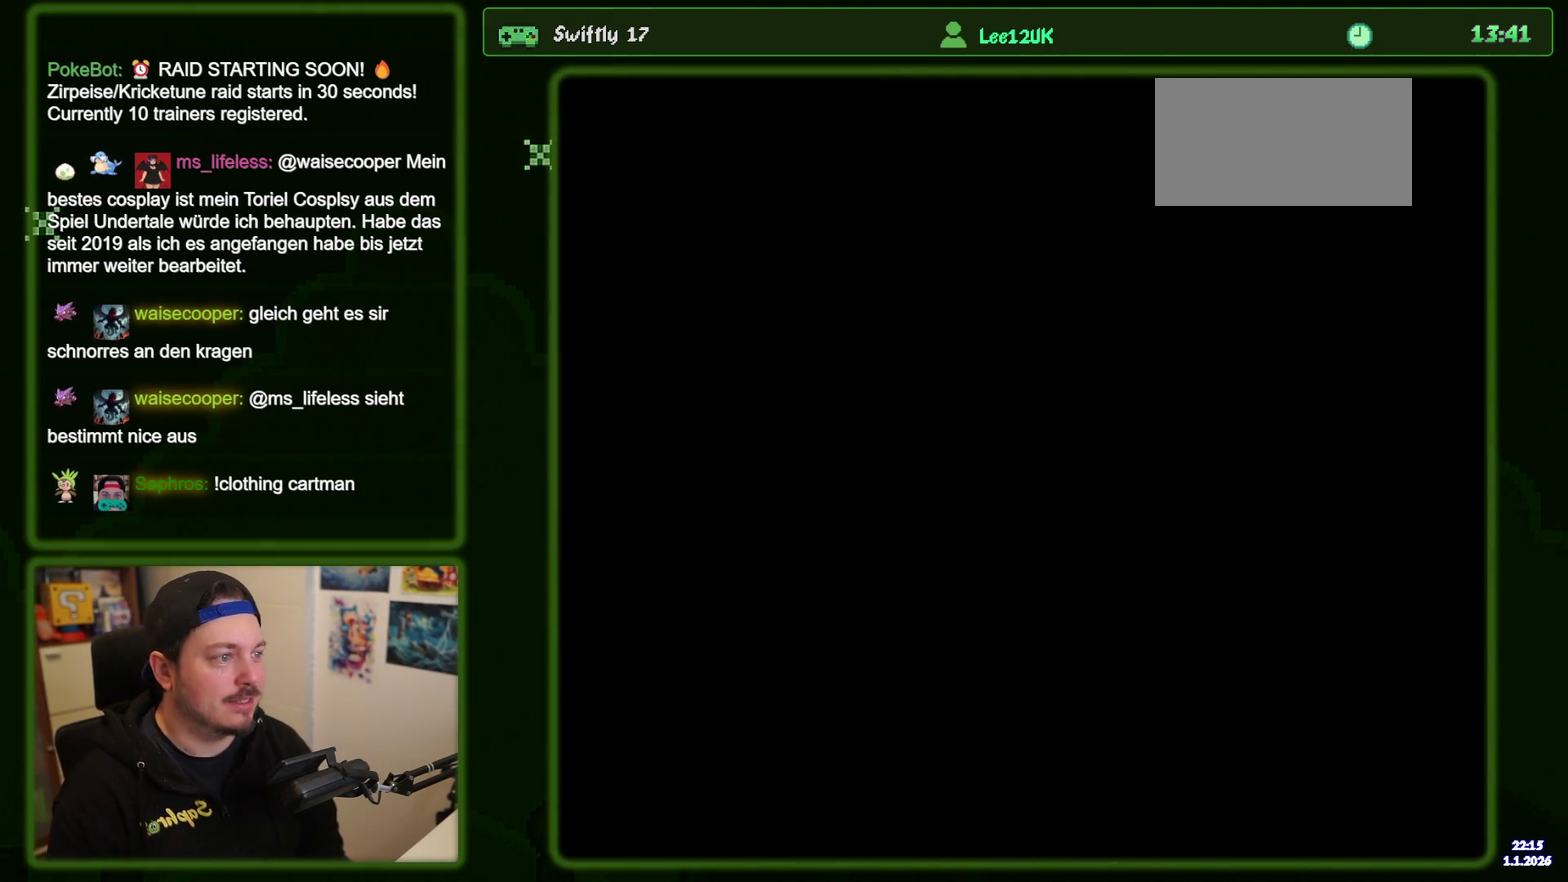
{"buttons": ["Y"], "events": []}